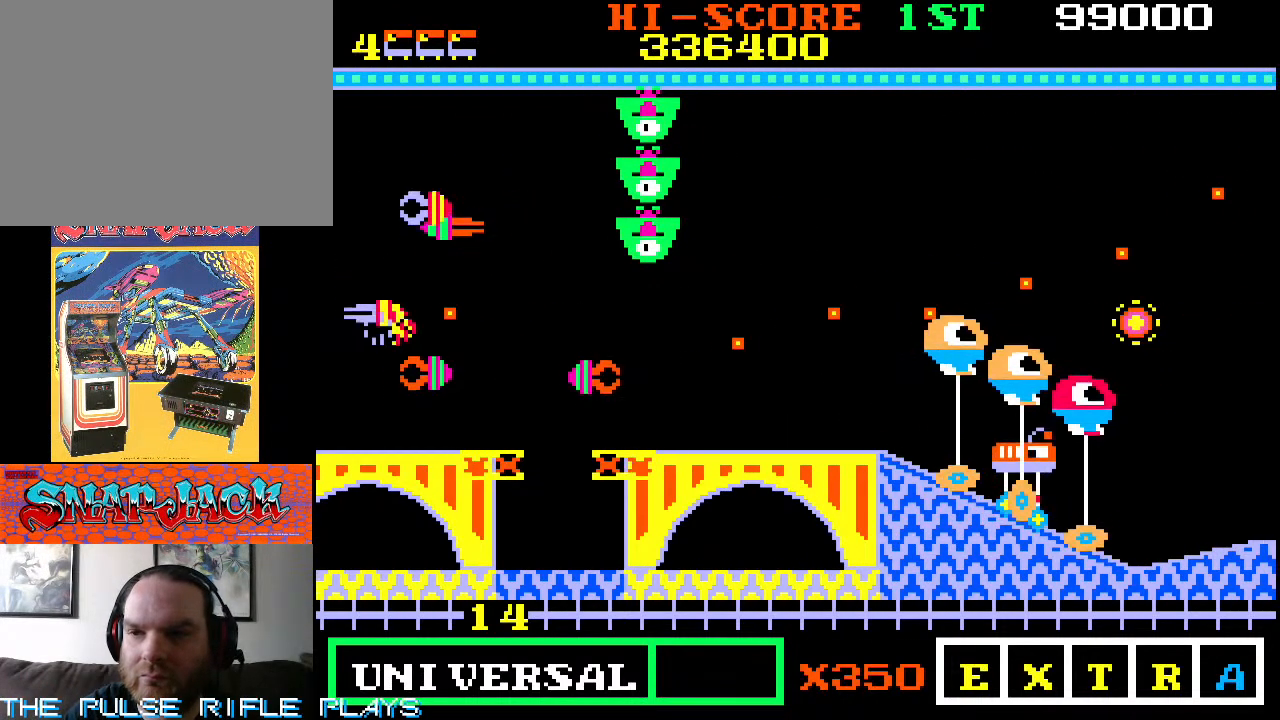
Gameplay with a controller (arcade stick); each line is a JSON object with the inputs held at the frame after it (dt_ms = milliseconds from this image to that frame). "events" lists button and stick changes between this image and that frame as [ms after this image, input, new state], when the widget could be followed in between. Not read: L3 R3.
{"dt_ms": 500, "buttons": [], "left_stick": "up", "events": [[117, "left_stick", "center"], [400, "left_stick", "up"]]}
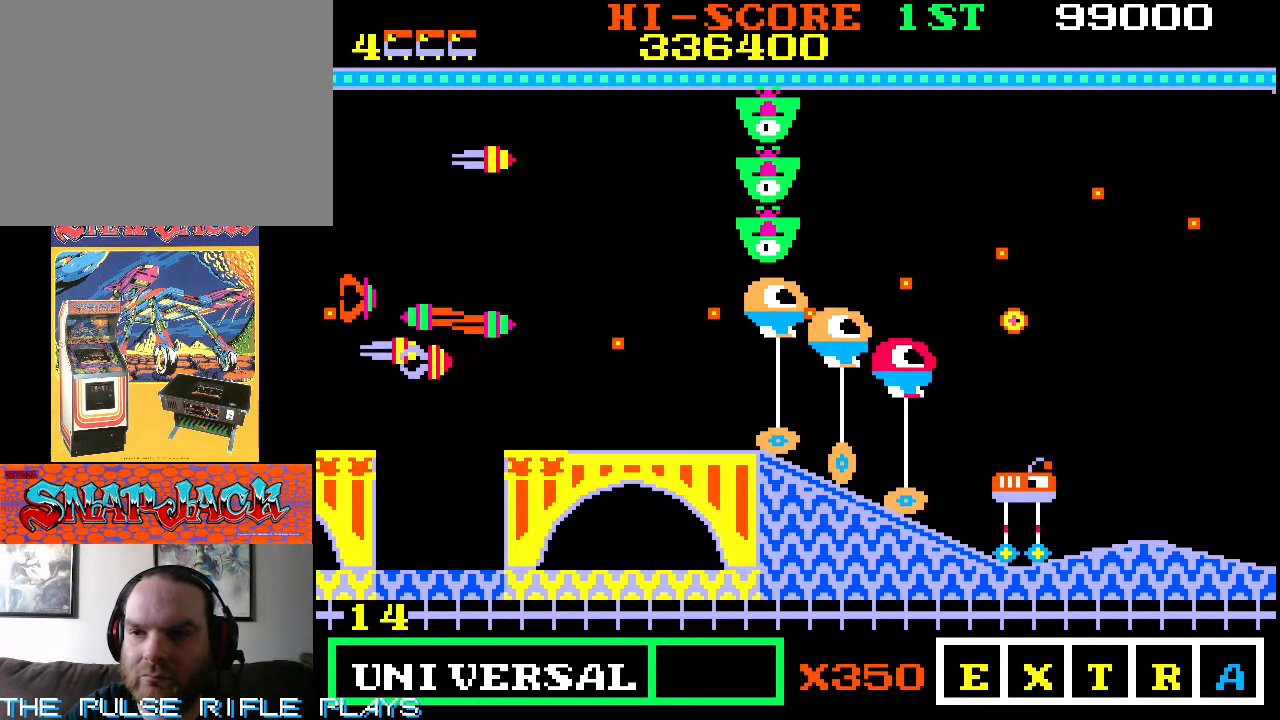
{"dt_ms": 500, "buttons": [], "left_stick": "up", "events": [[33, "left_stick", "up-left"], [500, "left_stick", "up"]]}
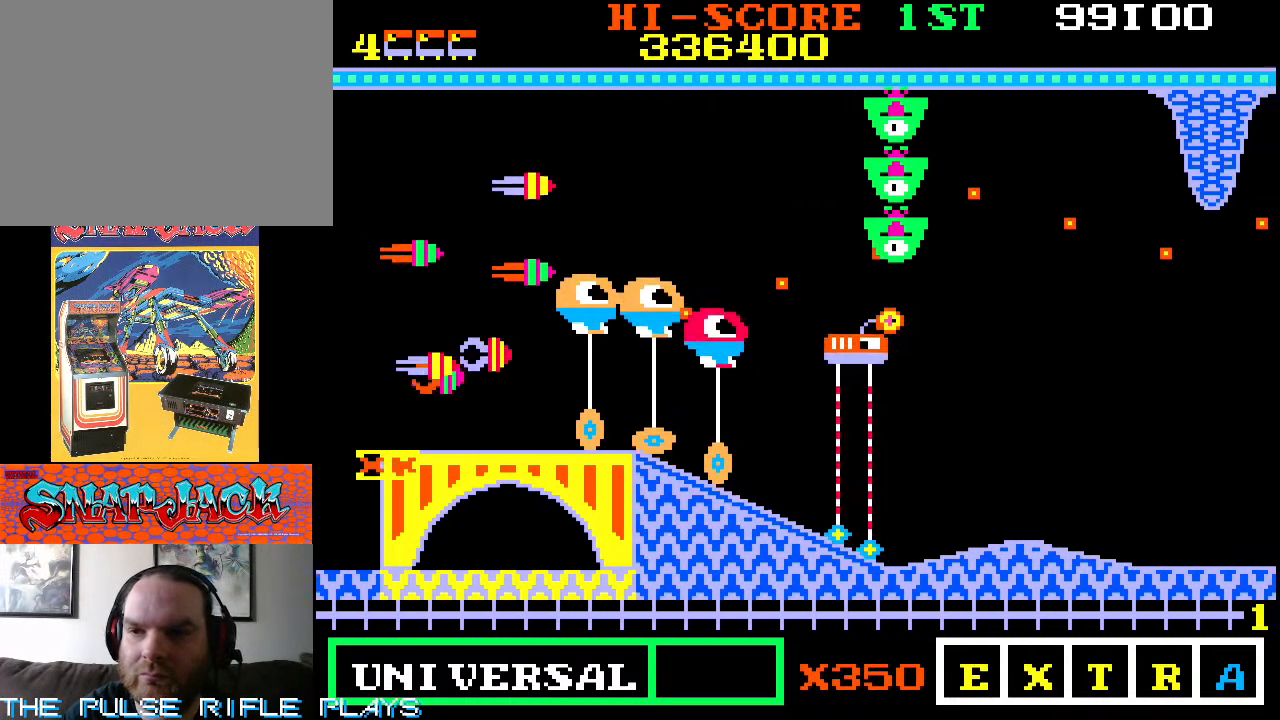
{"dt_ms": 500, "buttons": [], "left_stick": "up-left", "events": [[67, "left_stick", "up-right"], [450, "left_stick", "up-left"]]}
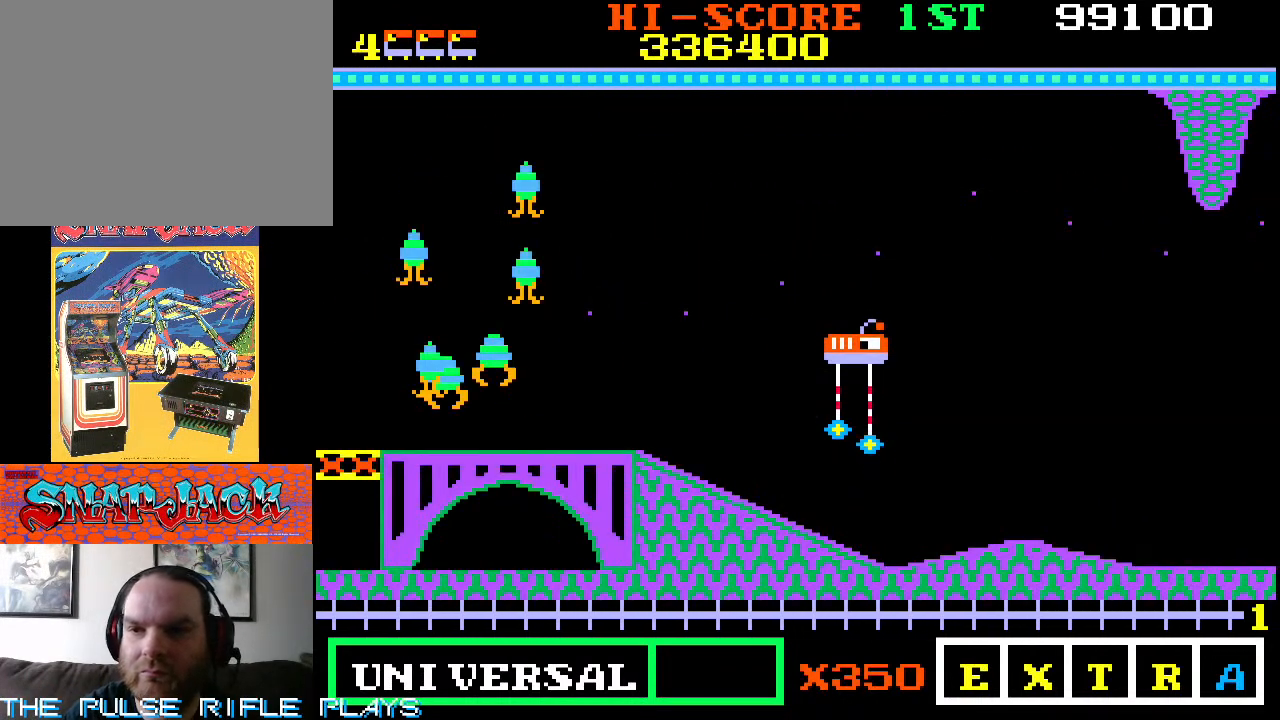
{"dt_ms": 500, "buttons": [], "left_stick": "down-left", "events": [[467, "left_stick", "down-left"]]}
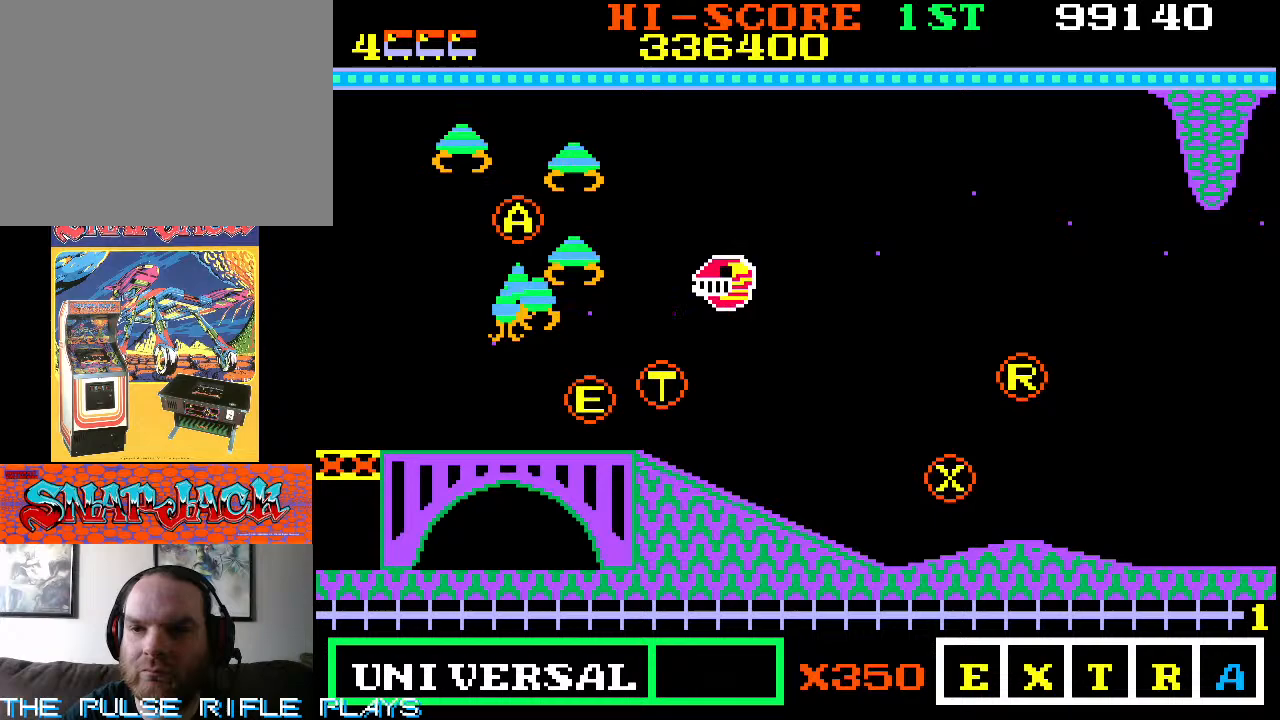
{"dt_ms": 1000, "buttons": [], "left_stick": "up-right"}
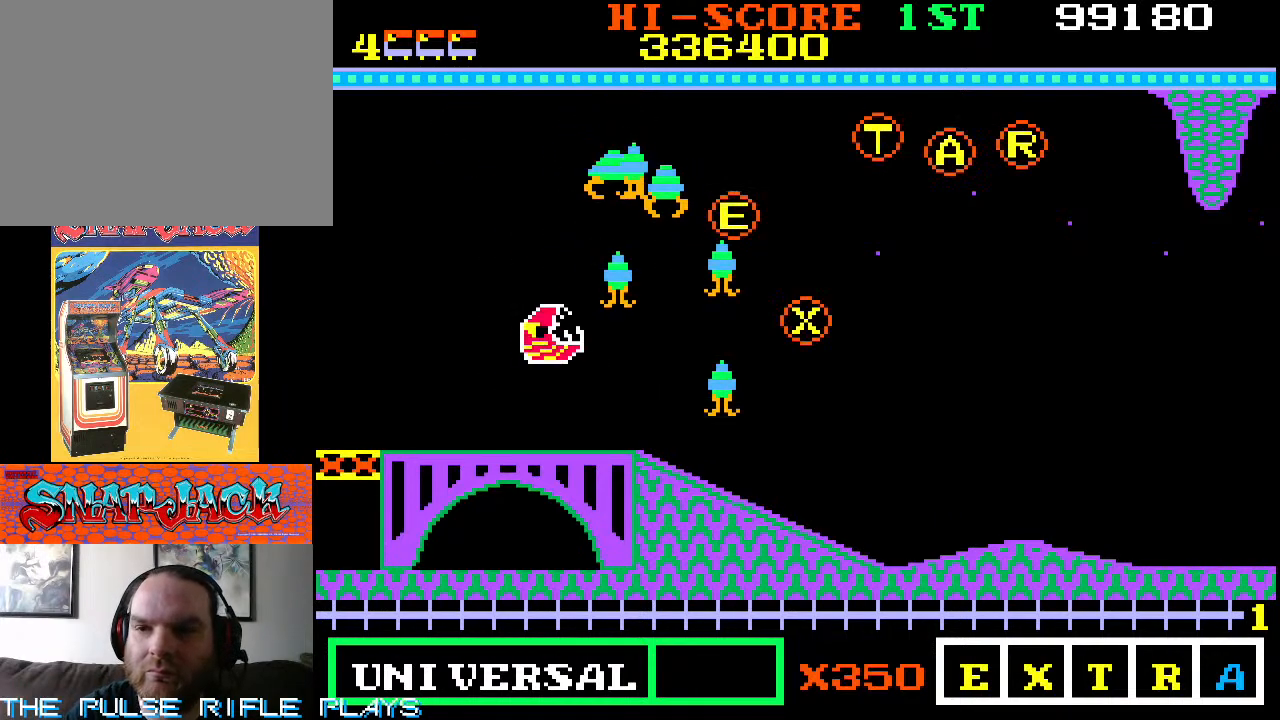
{"dt_ms": 500, "buttons": [], "left_stick": "up-right", "events": [[150, "left_stick", "right"], [300, "left_stick", "up-right"]]}
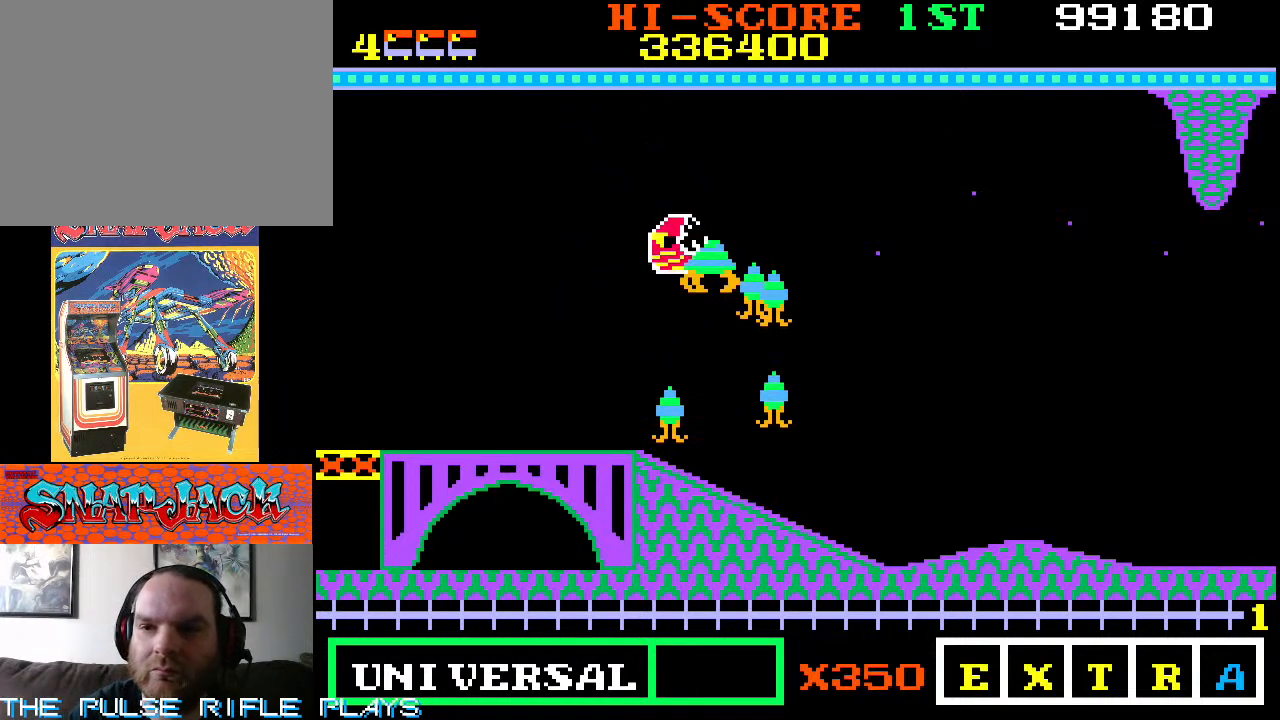
{"dt_ms": 500, "buttons": [], "left_stick": "down-right", "events": [[83, "left_stick", "down-right"], [300, "left_stick", "right"], [400, "left_stick", "down-right"]]}
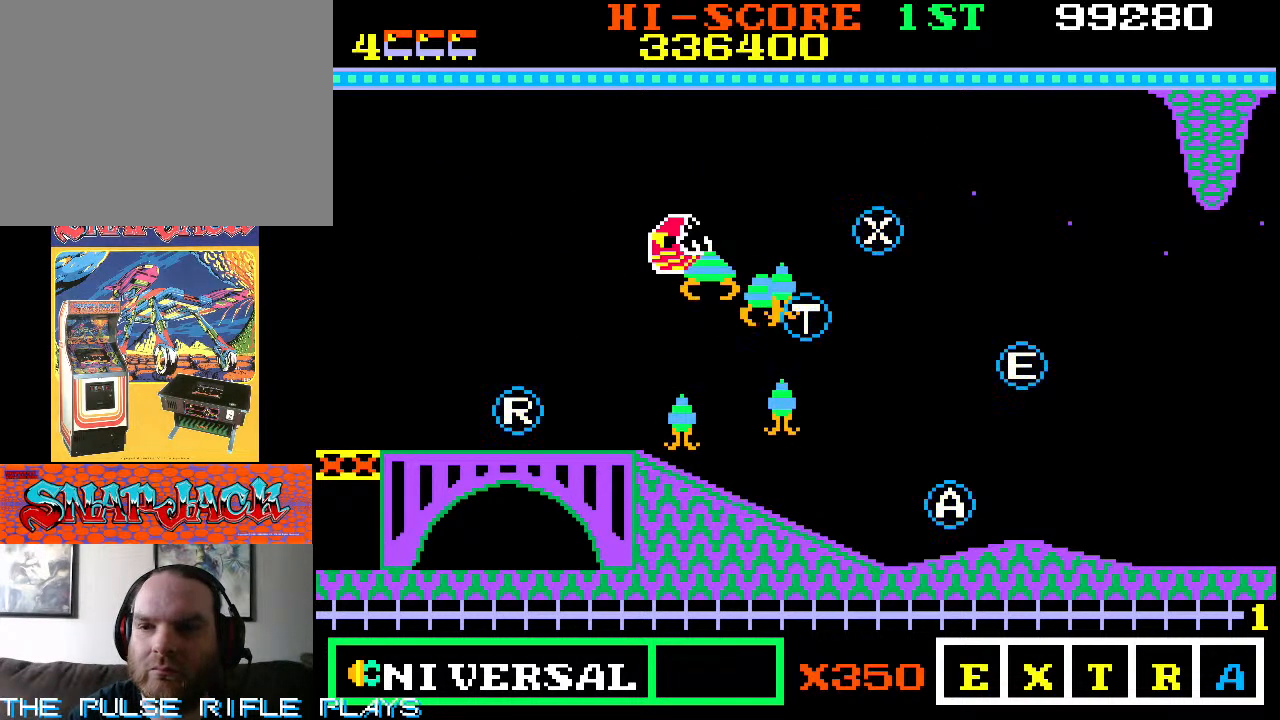
{"dt_ms": 500, "buttons": [], "left_stick": "up-right", "events": [[283, "left_stick", "right"], [400, "left_stick", "up-right"]]}
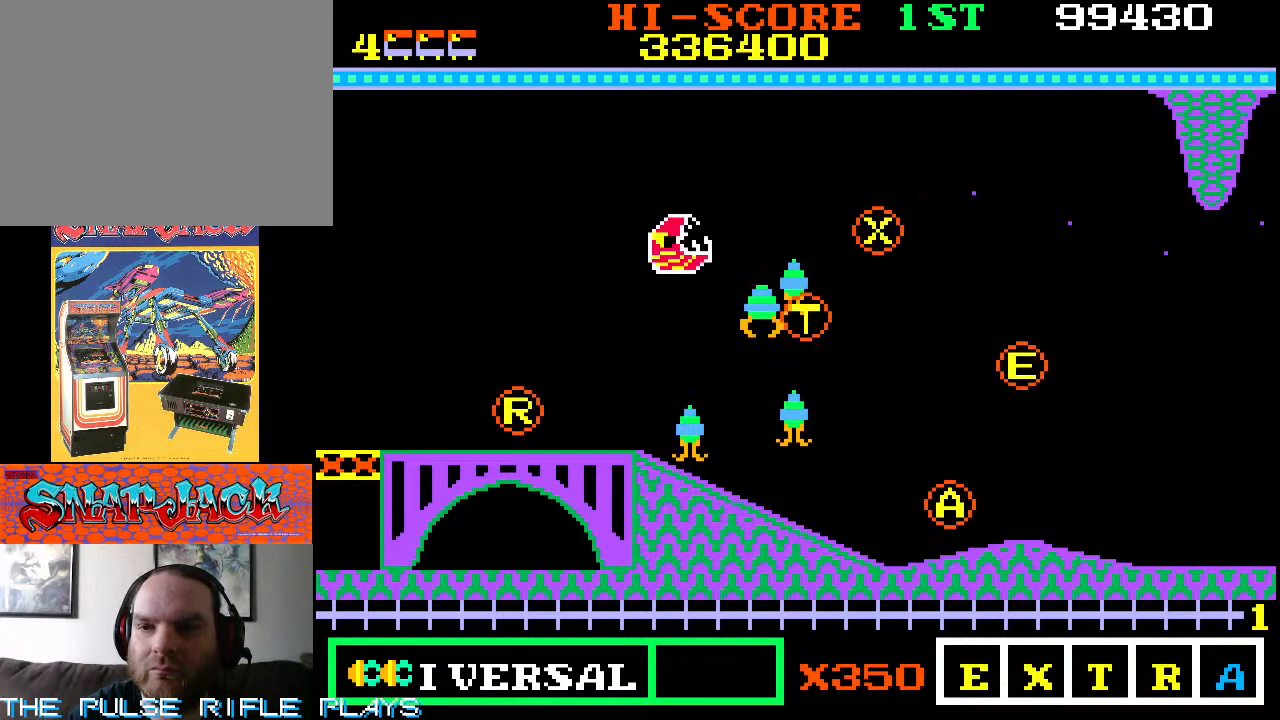
{"dt_ms": 500, "buttons": [], "left_stick": "right", "events": [[83, "left_stick", "down-right"], [200, "left_stick", "right"], [300, "left_stick", "up-right"], [483, "left_stick", "right"]]}
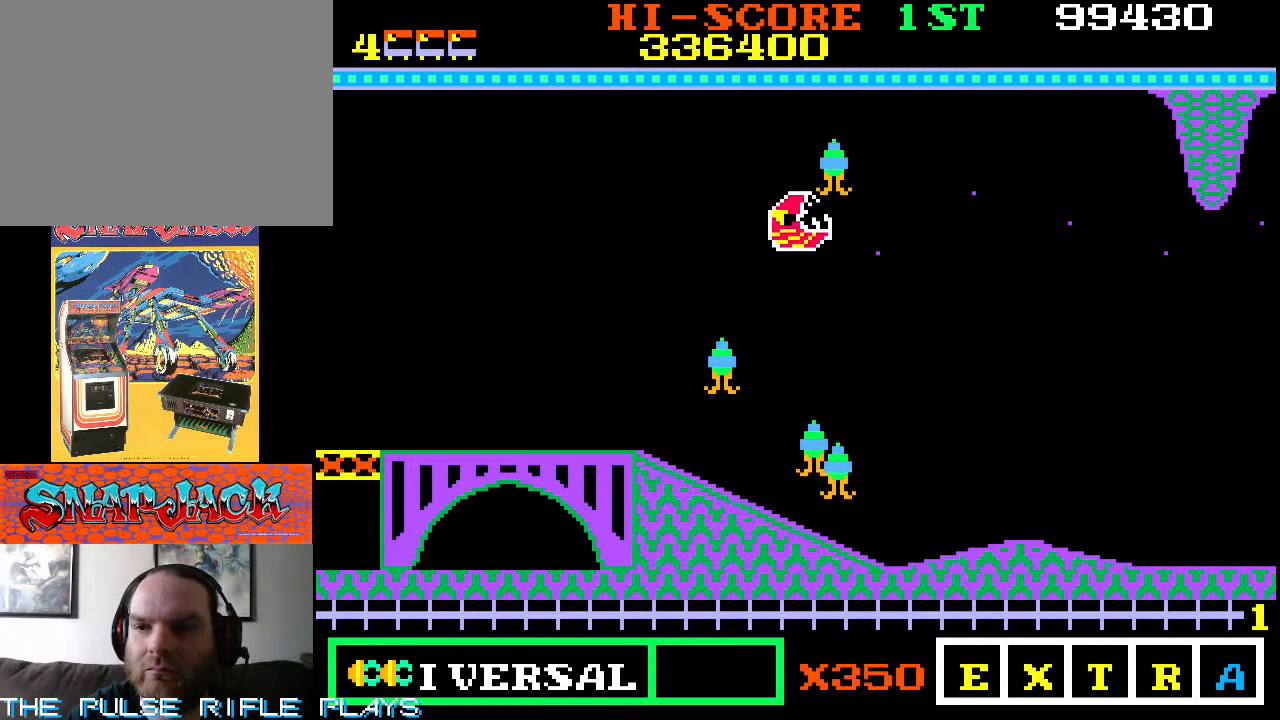
{"dt_ms": 500, "buttons": [], "left_stick": "up-right", "events": [[433, "left_stick", "up-right"]]}
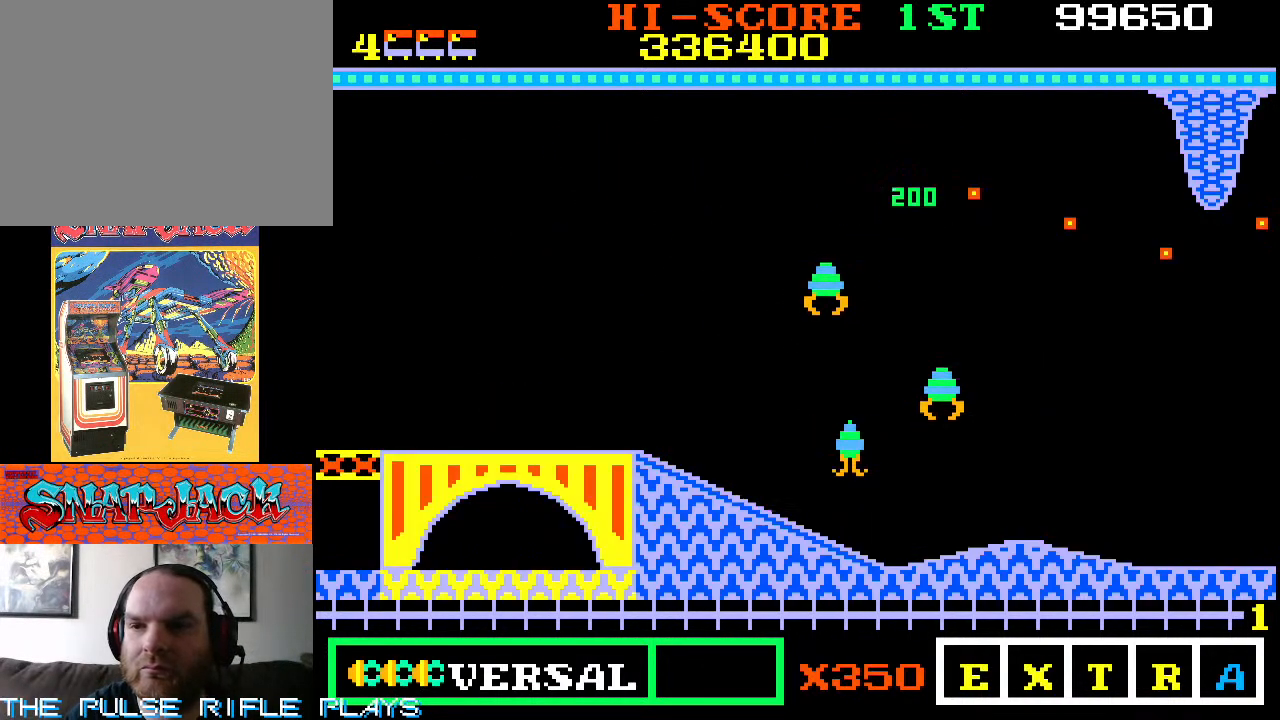
{"dt_ms": 500, "buttons": [], "left_stick": "down-left", "events": [[150, "left_stick", "down-right"], [350, "left_stick", "down-left"]]}
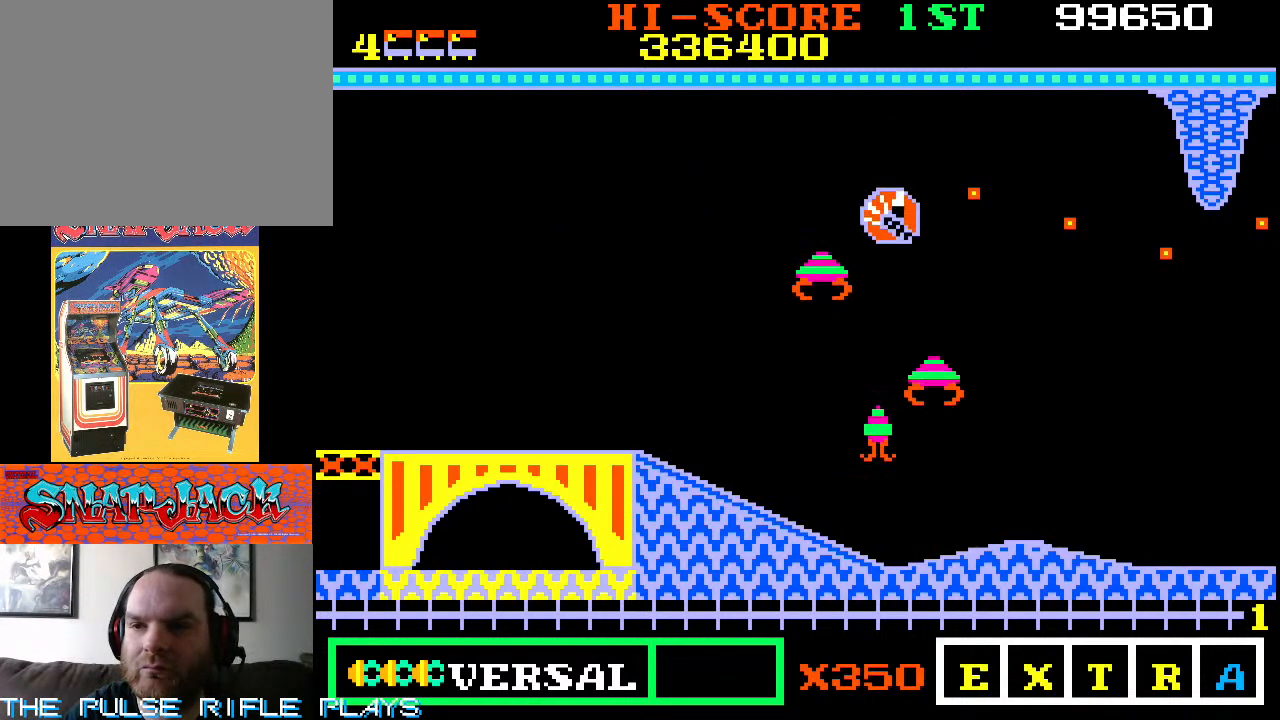
{"dt_ms": 500, "buttons": [], "left_stick": "down-right", "events": [[250, "left_stick", "down-right"]]}
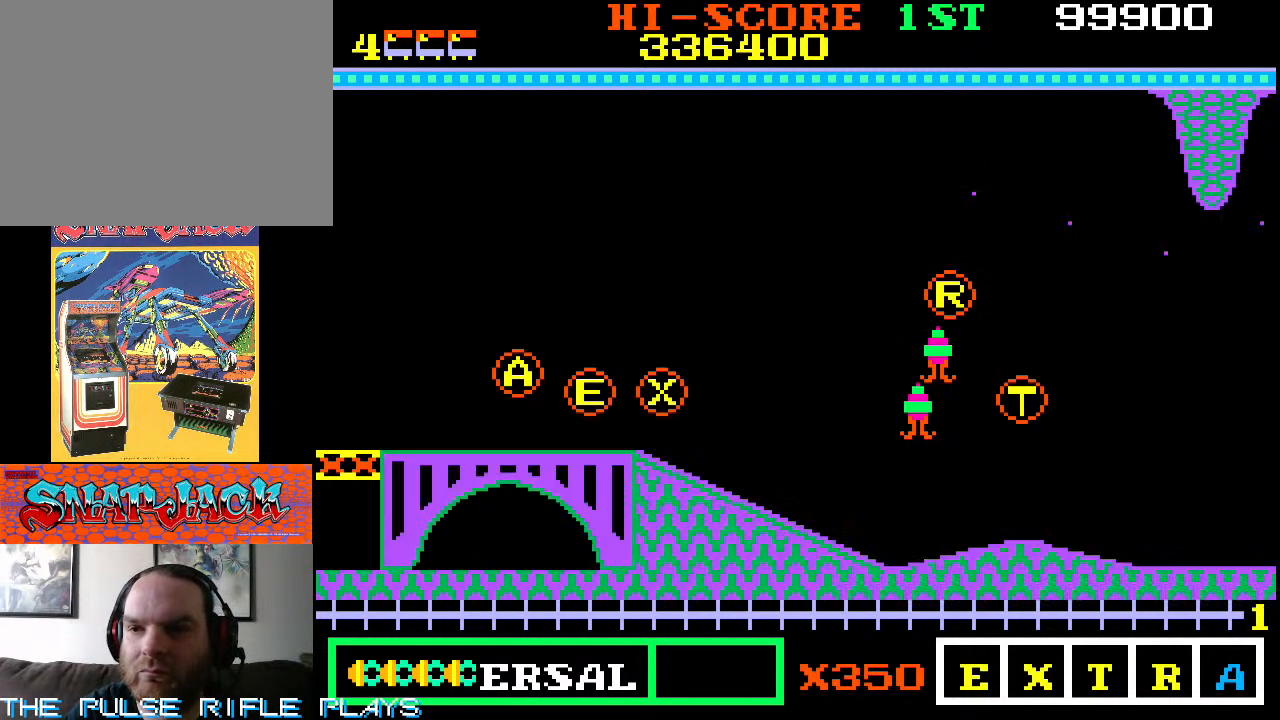
{"dt_ms": 500, "buttons": [], "left_stick": "up-right", "events": [[283, "left_stick", "up-right"]]}
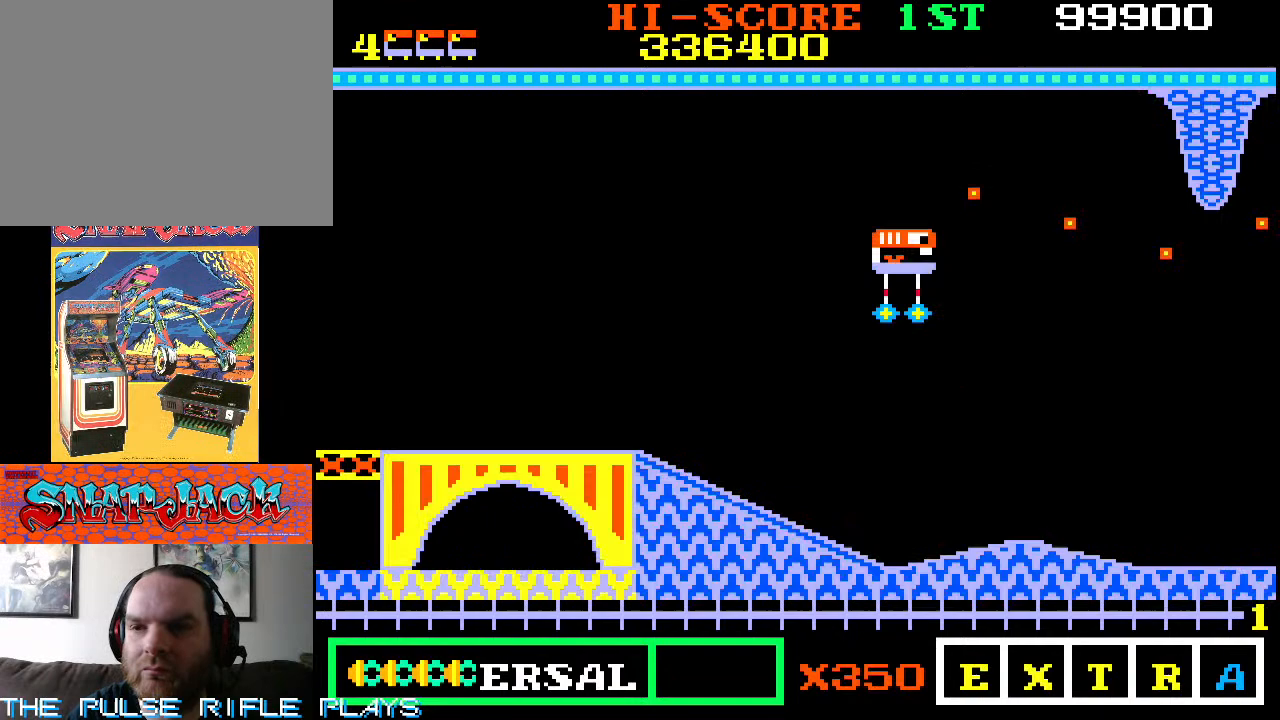
{"dt_ms": 500, "buttons": [], "left_stick": "up-right", "events": []}
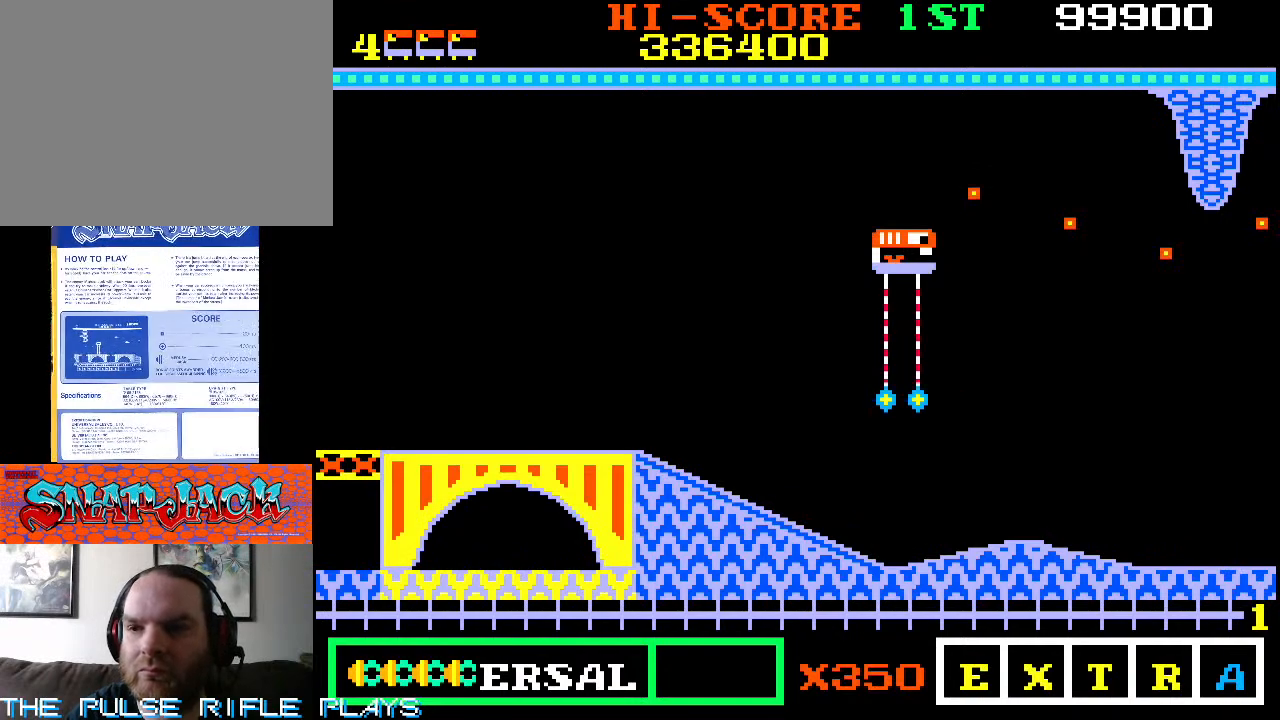
{"dt_ms": 500, "buttons": [], "left_stick": "up-right", "events": []}
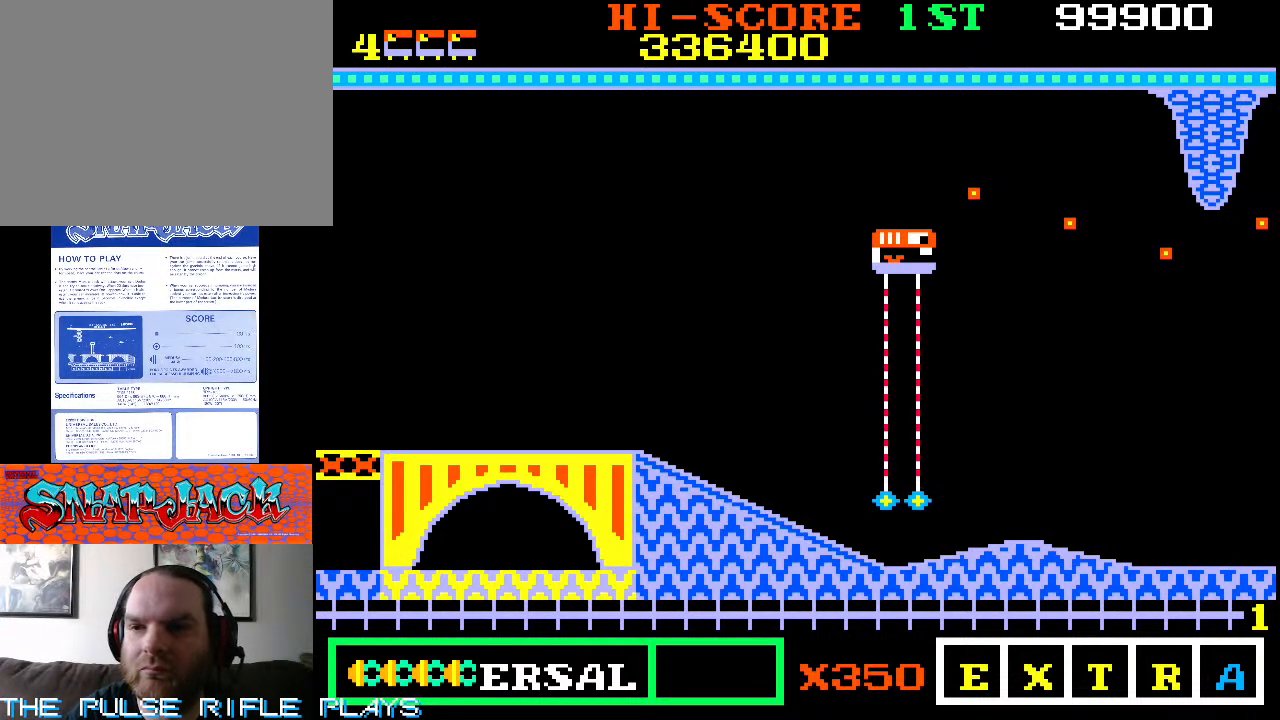
{"dt_ms": 500, "buttons": [], "left_stick": "up-right", "events": [[117, "left_stick", "up-left"], [250, "left_stick", "up-right"]]}
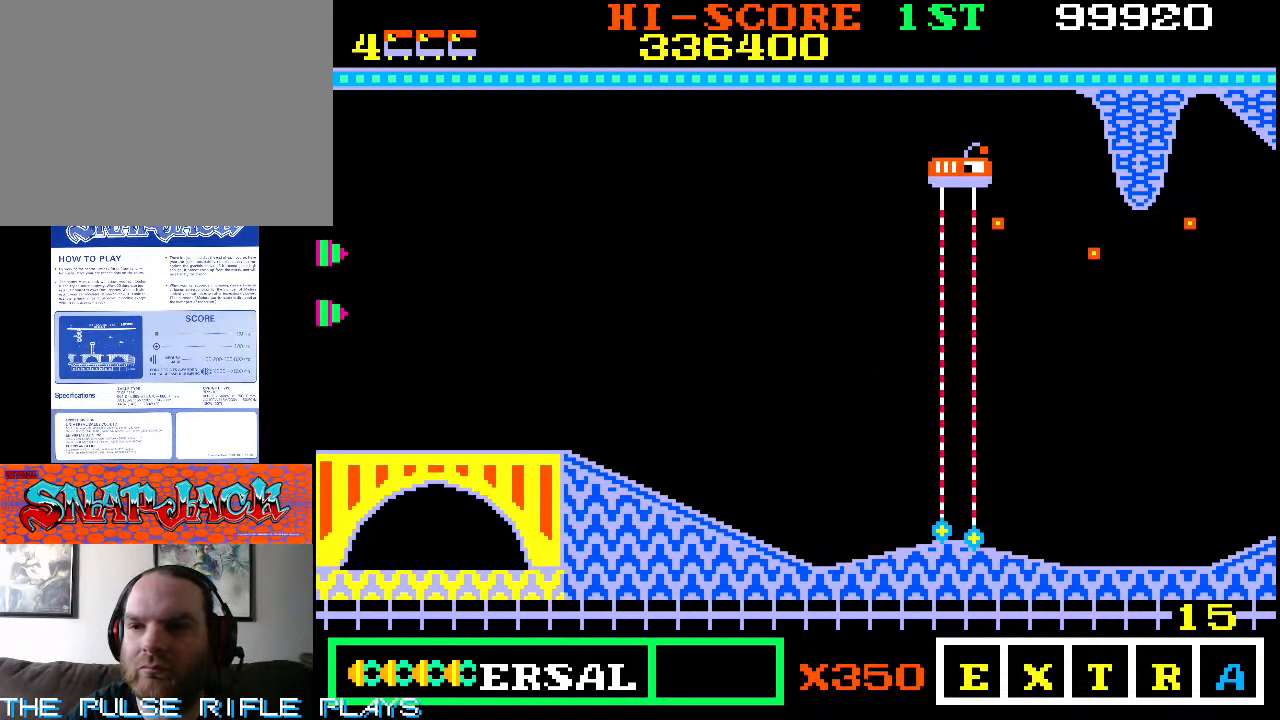
{"dt_ms": 1000, "buttons": [], "left_stick": "center", "events": [[50, "left_stick", "down-right"], [133, "left_stick", "down"], [333, "left_stick", "center"], [467, "left_stick", "down"], [650, "left_stick", "center"], [750, "left_stick", "up"], [850, "left_stick", "up-left"], [967, "left_stick", "center"]]}
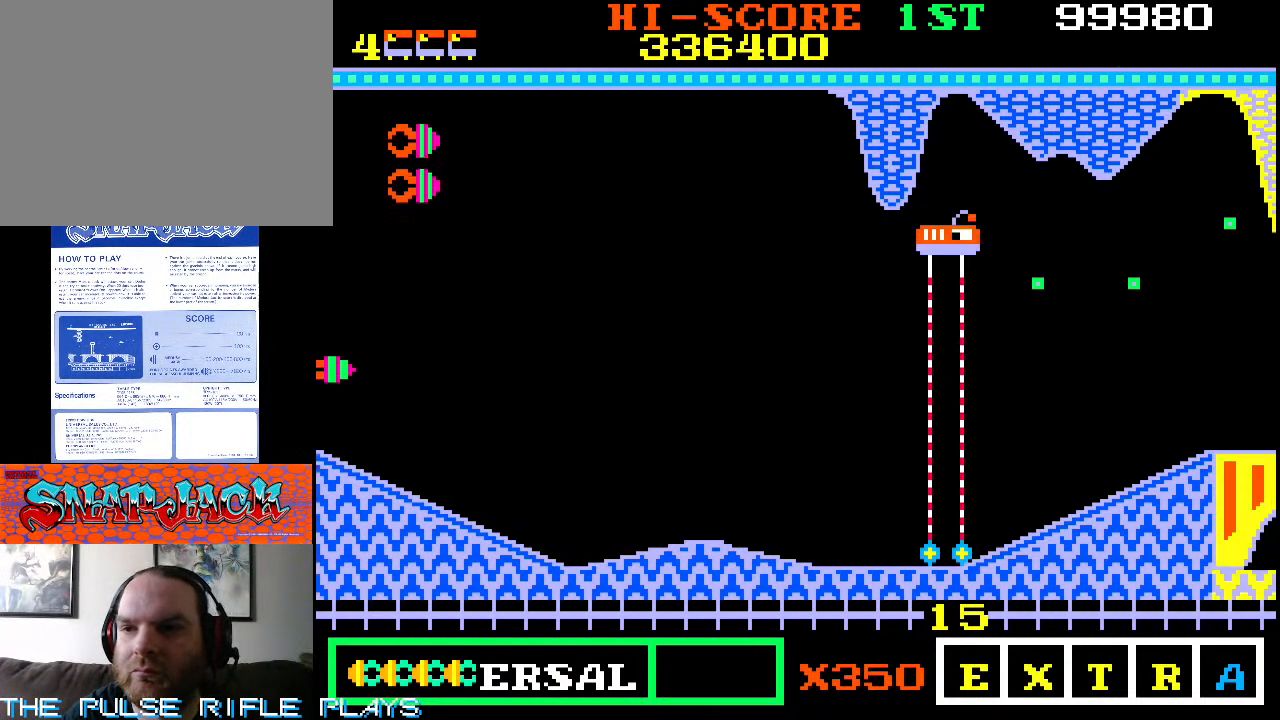
{"dt_ms": 500, "buttons": [], "left_stick": "down-right", "events": [[17, "left_stick", "down-right"], [83, "left_stick", "down"], [367, "left_stick", "down-right"]]}
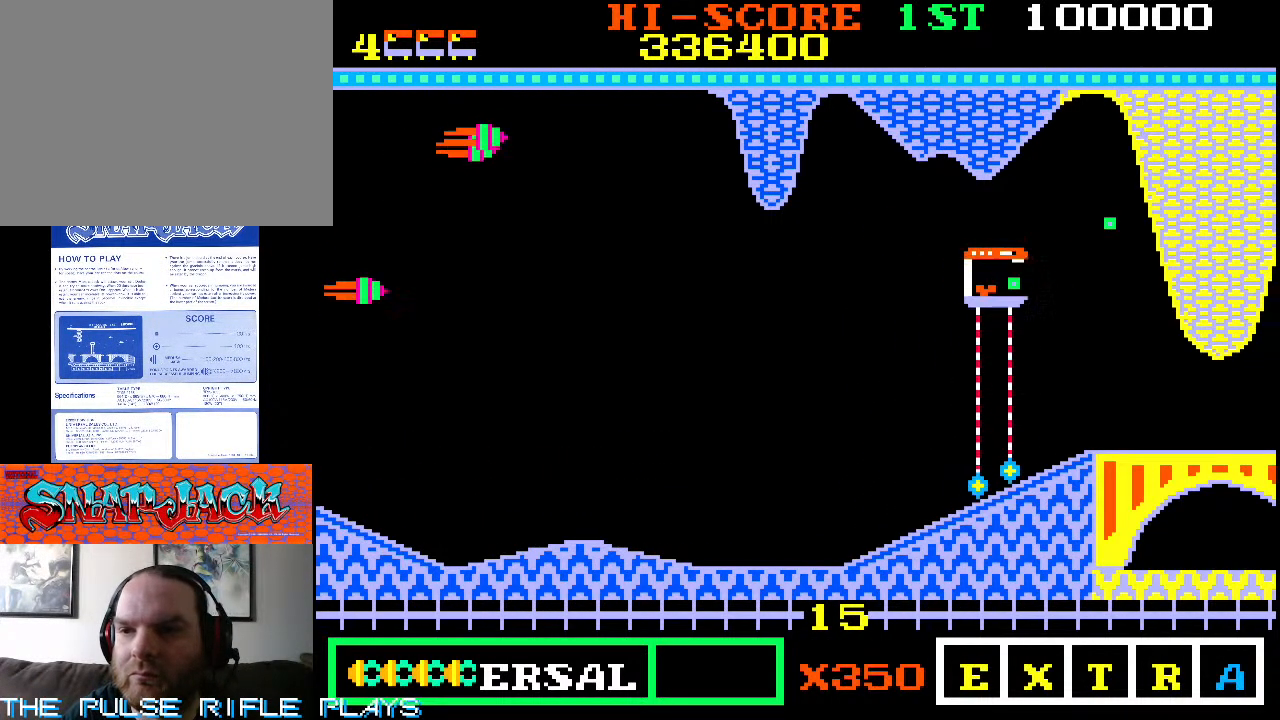
{"dt_ms": 500, "buttons": [], "left_stick": "down-left", "events": [[67, "left_stick", "center"], [400, "left_stick", "down-left"]]}
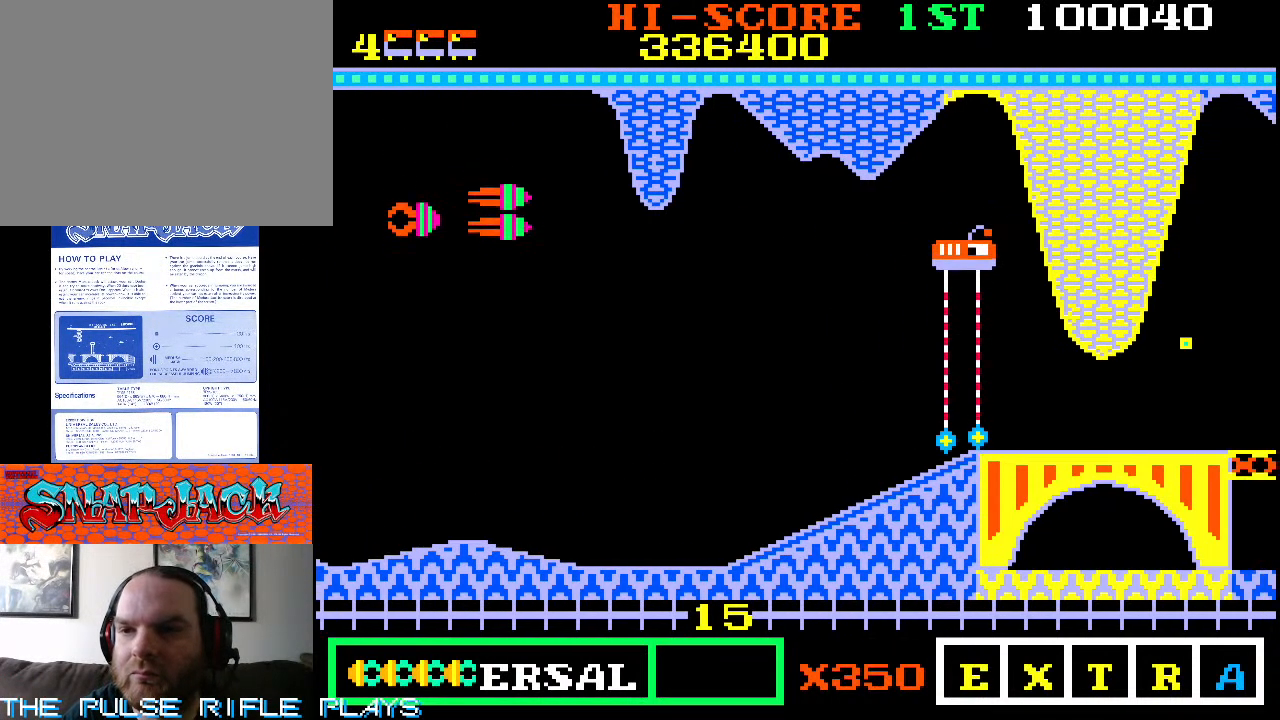
{"dt_ms": 500, "buttons": [], "left_stick": "down-left", "events": [[217, "left_stick", "down-right"], [317, "left_stick", "down-left"]]}
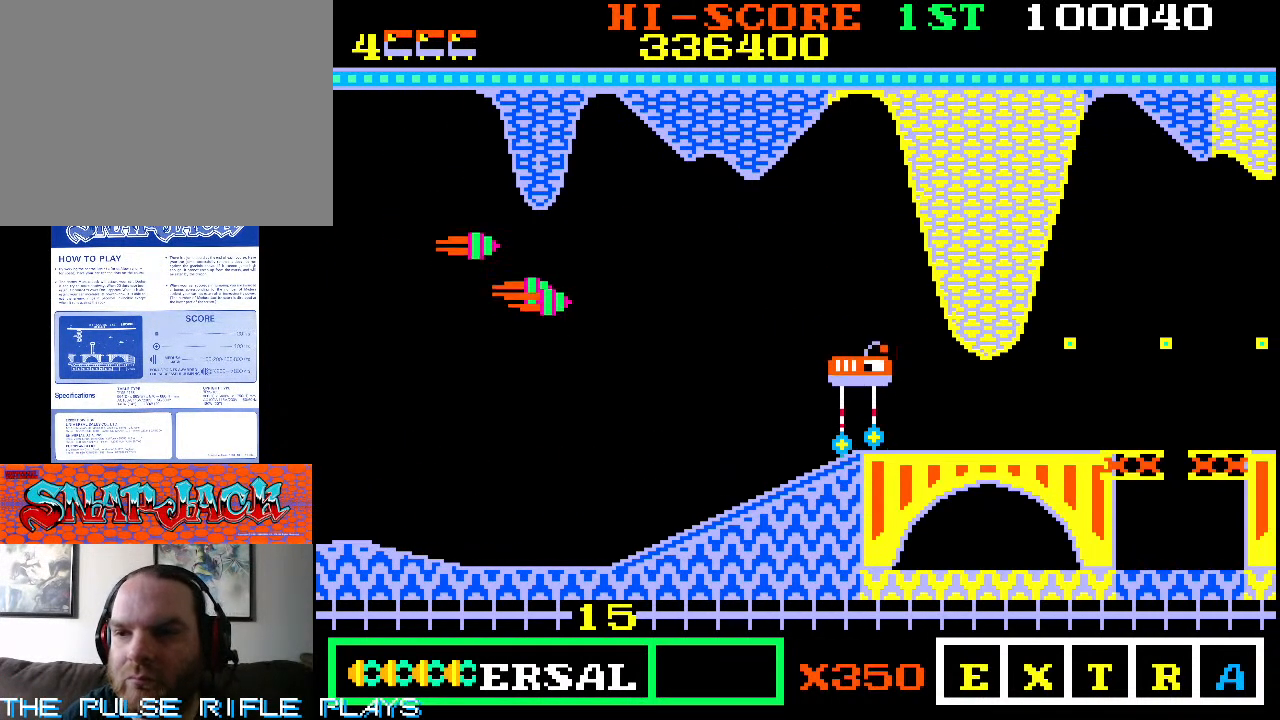
{"dt_ms": 500, "buttons": [], "left_stick": "down-right", "events": [[150, "left_stick", "down-right"]]}
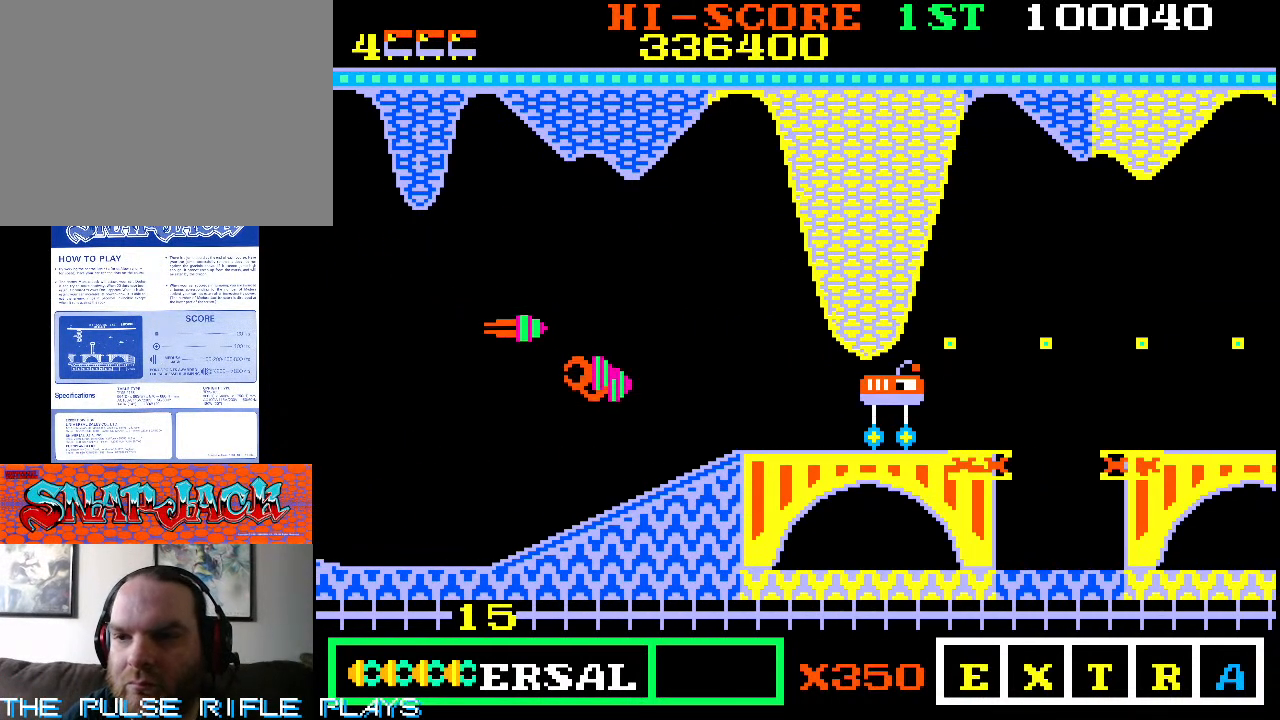
{"dt_ms": 500, "buttons": [], "left_stick": "down-left", "events": [[33, "left_stick", "up-right"], [100, "left_stick", "up"], [200, "left_stick", "center"], [250, "left_stick", "down-left"]]}
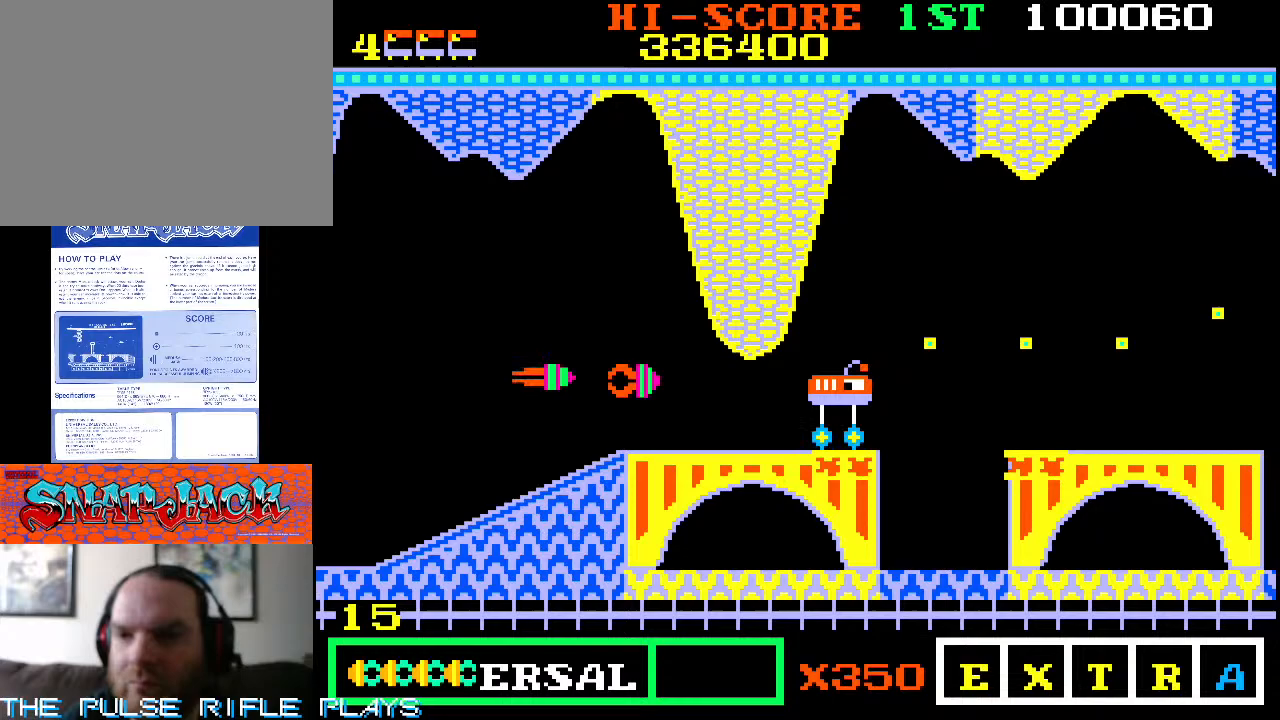
{"dt_ms": 500, "buttons": [], "left_stick": "up", "events": [[117, "left_stick", "down"], [250, "left_stick", "down-left"], [417, "left_stick", "center"], [500, "left_stick", "up"]]}
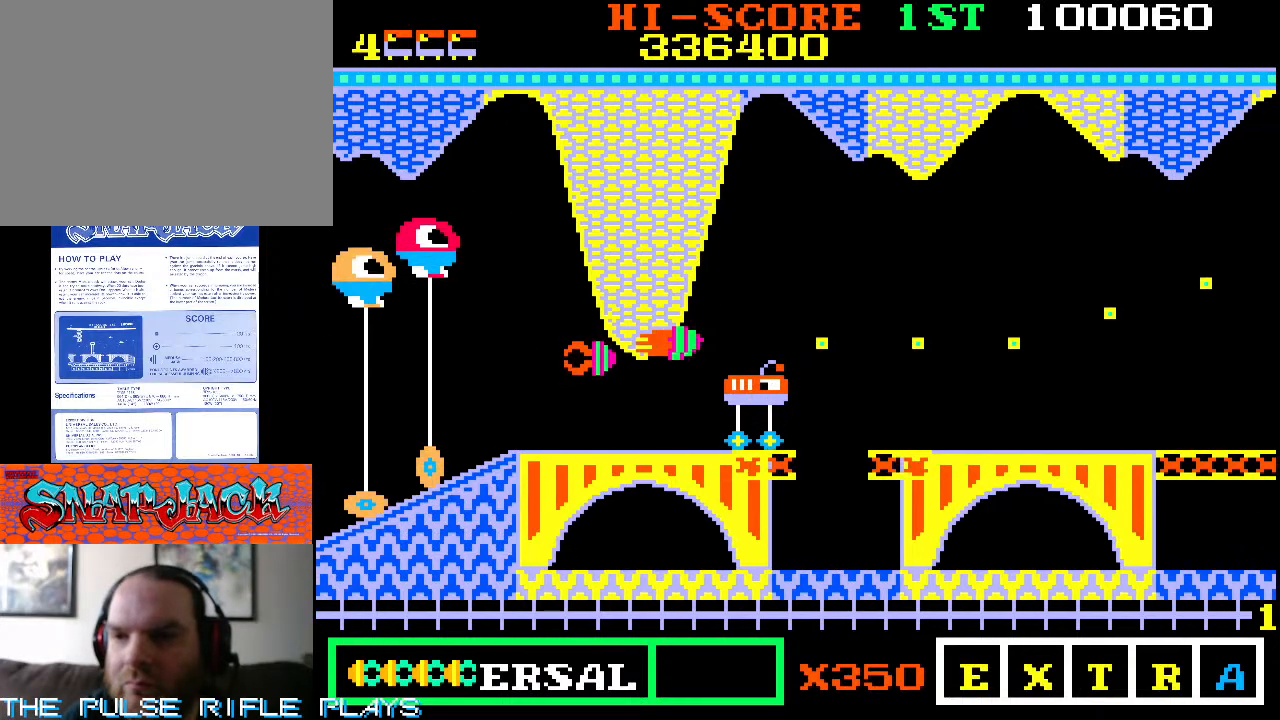
{"dt_ms": 500, "buttons": [], "left_stick": "right", "events": [[17, "left_stick", "up-right"], [200, "left_stick", "right"]]}
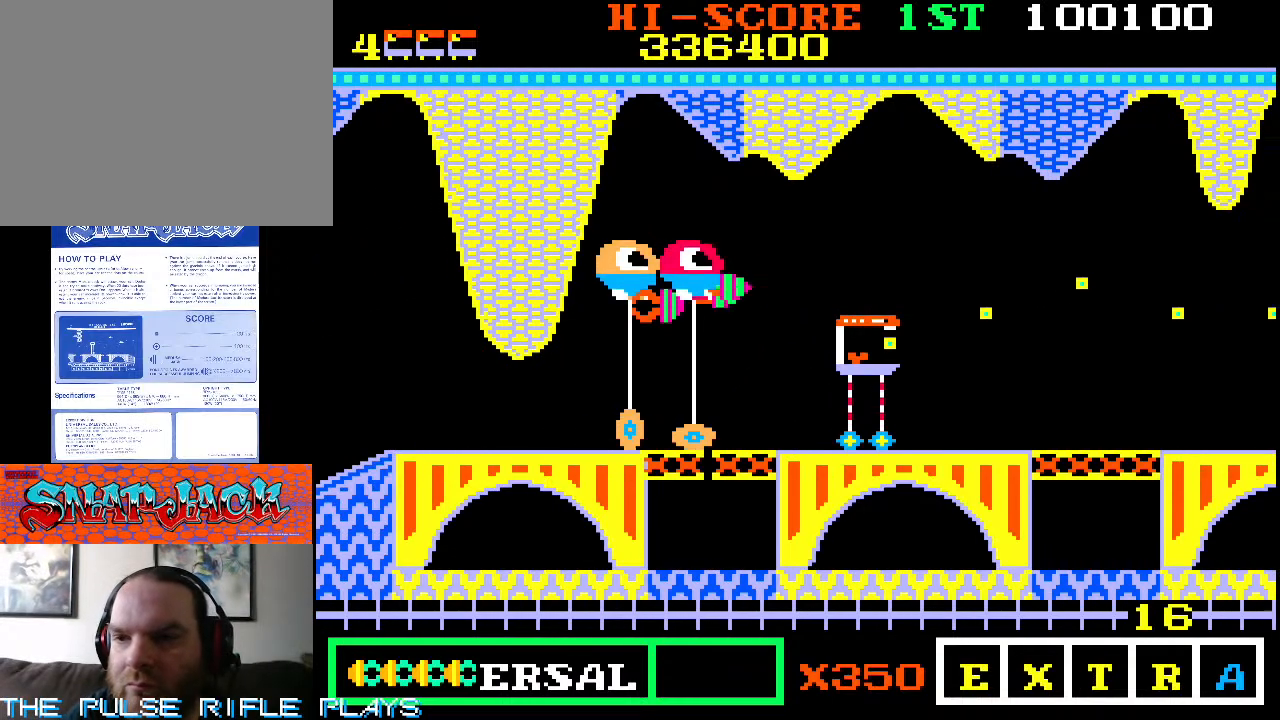
{"dt_ms": 500, "buttons": [], "left_stick": "down-left", "events": [[67, "left_stick", "down-right"], [250, "left_stick", "down-left"]]}
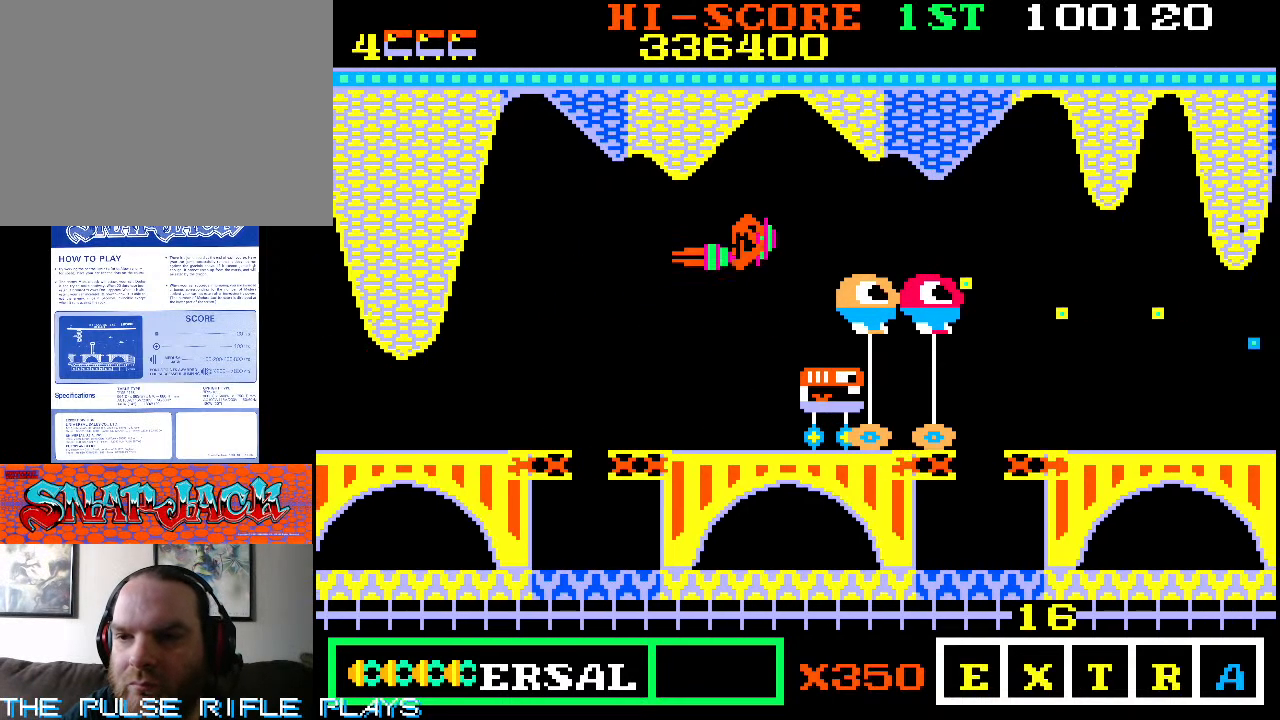
{"dt_ms": 500, "buttons": [], "left_stick": "center", "events": [[217, "left_stick", "up-left"], [317, "left_stick", "up-right"], [467, "left_stick", "center"]]}
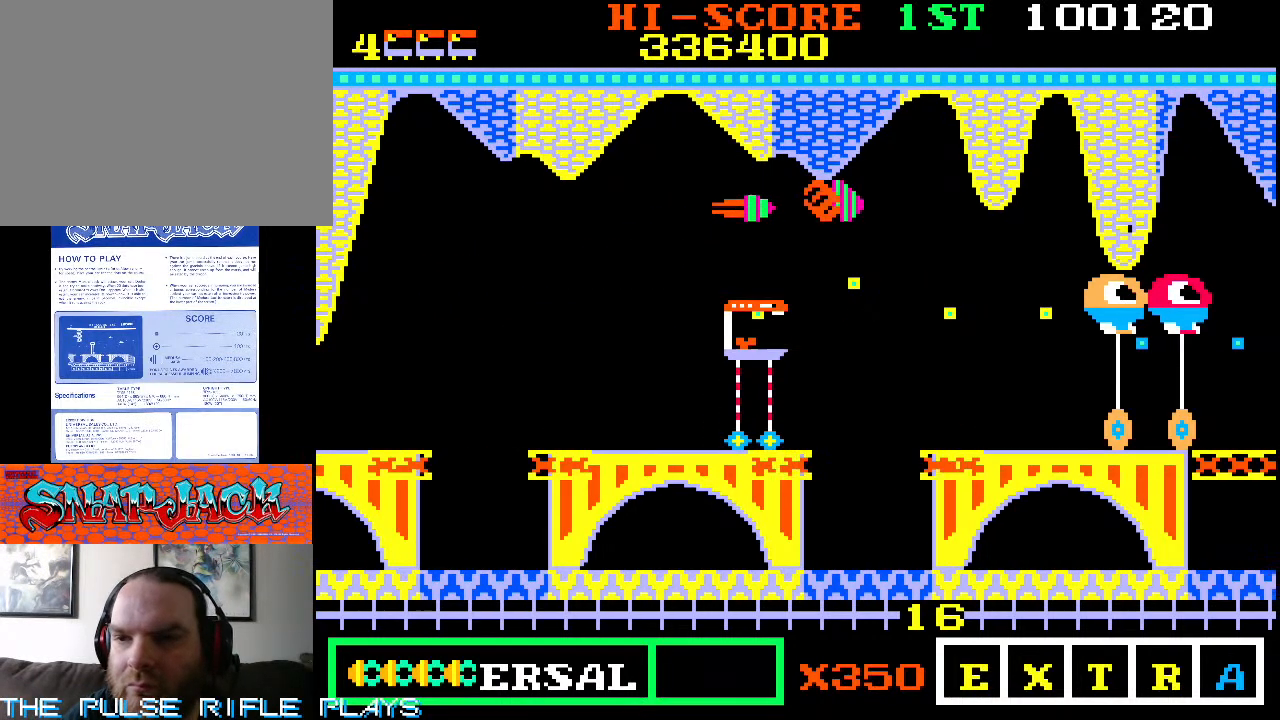
{"dt_ms": 500, "buttons": [], "left_stick": "center", "events": [[50, "left_stick", "down-left"], [217, "left_stick", "up-left"], [417, "left_stick", "center"]]}
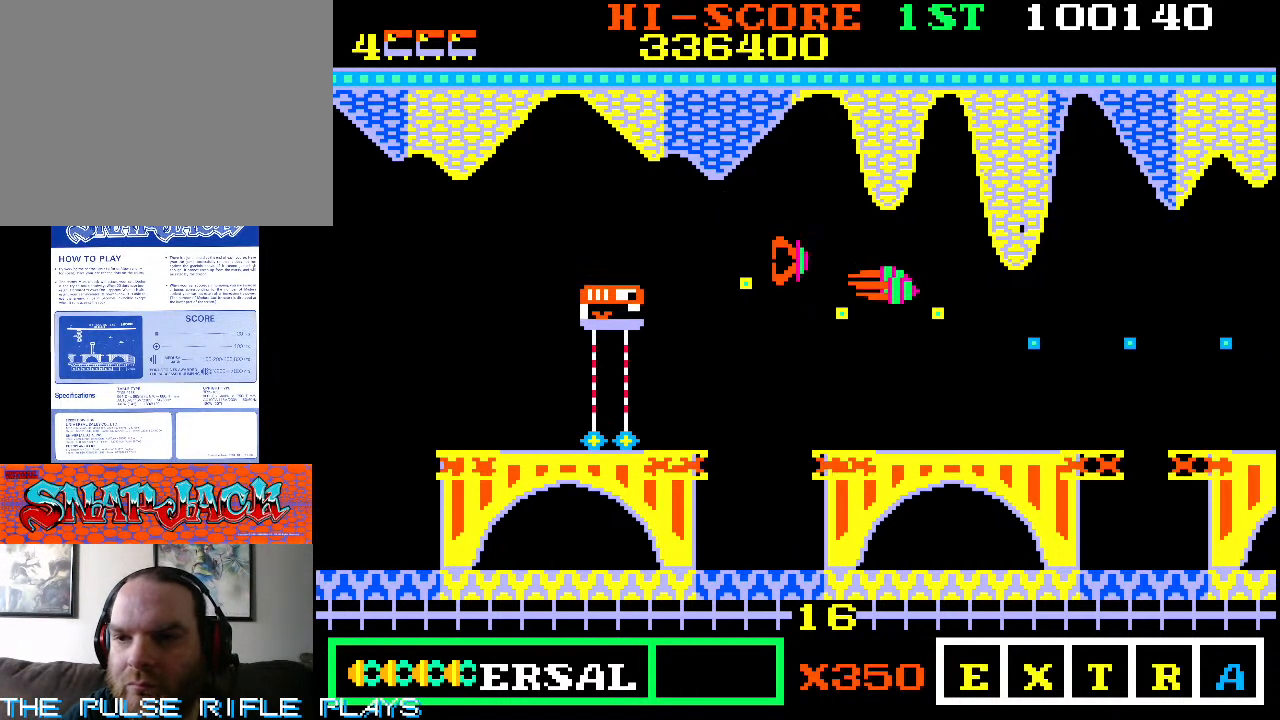
{"dt_ms": 500, "buttons": [], "left_stick": "down-right", "events": [[133, "left_stick", "up-right"], [333, "left_stick", "down-right"]]}
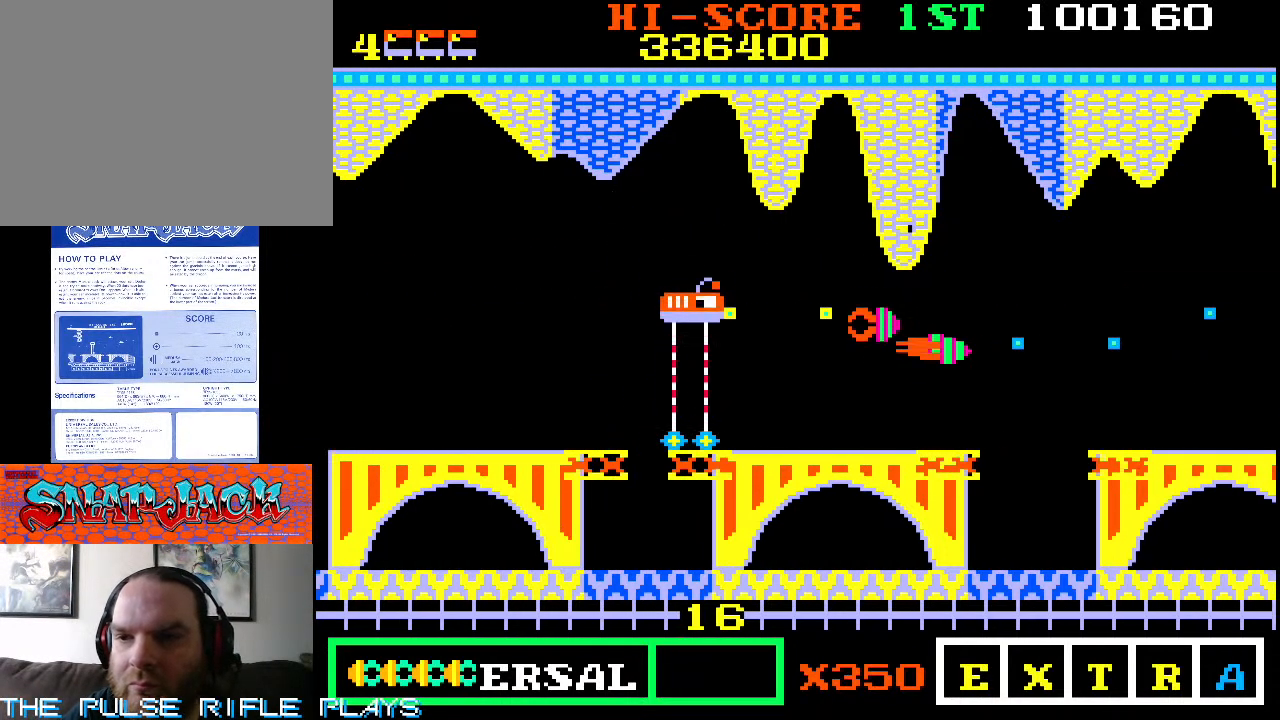
{"dt_ms": 500, "buttons": [], "left_stick": "center", "events": [[200, "left_stick", "center"]]}